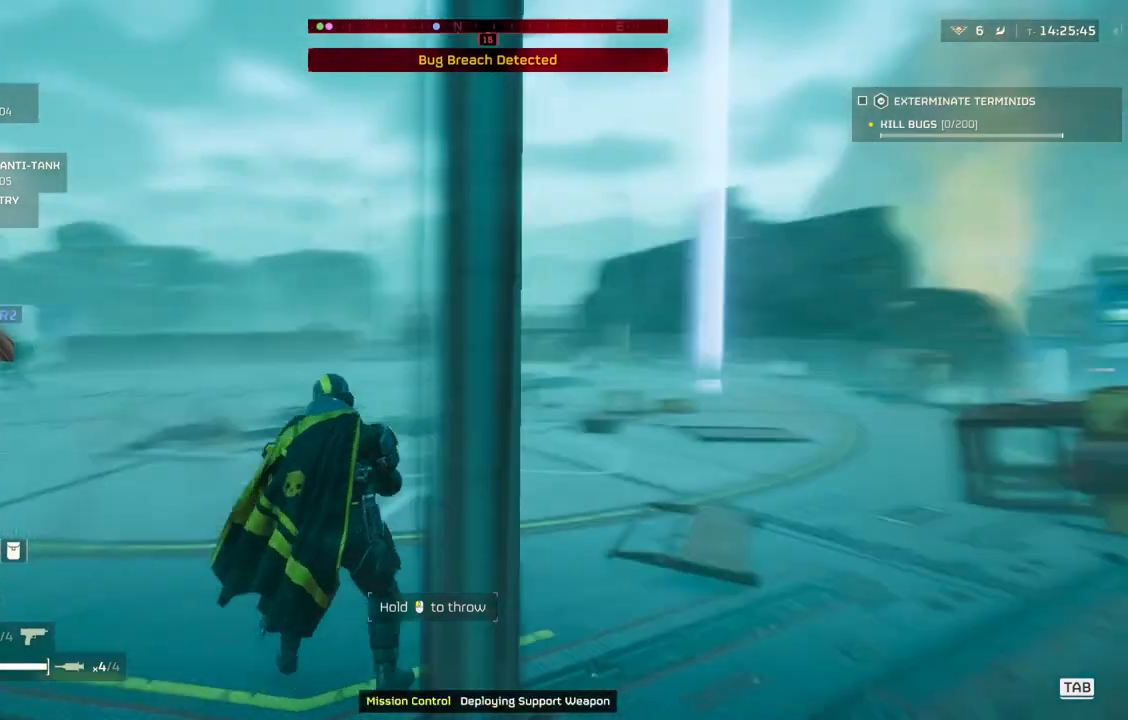
Gameplay with a controller (PlayStation layout); each line is a JSON object with the inputs held at the frame after it. "events" lists button and stick changes between this image and that frame as [ms after this image, input, new state], when the widget could be followed in between. Not read: right_stick.
{"buttons": [], "left_stick": "up", "events": [[50, "left_stick", "up"]]}
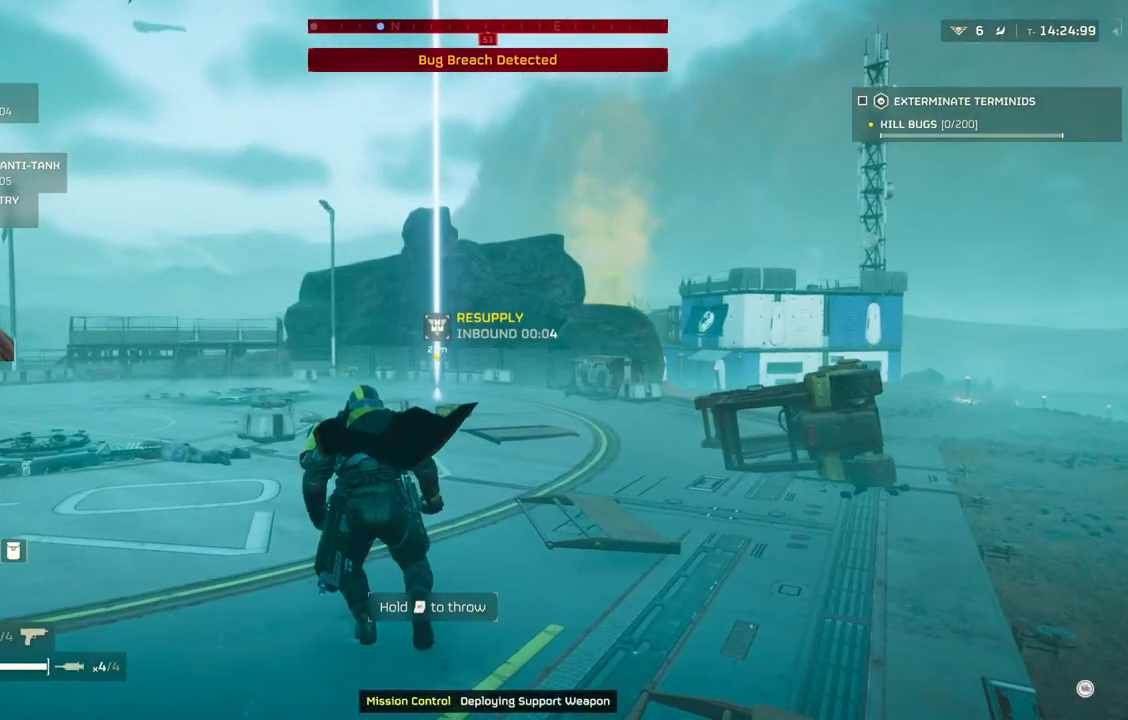
{"buttons": [], "left_stick": "up", "events": [[50, "L3", "down"], [133, "L3", "up"]]}
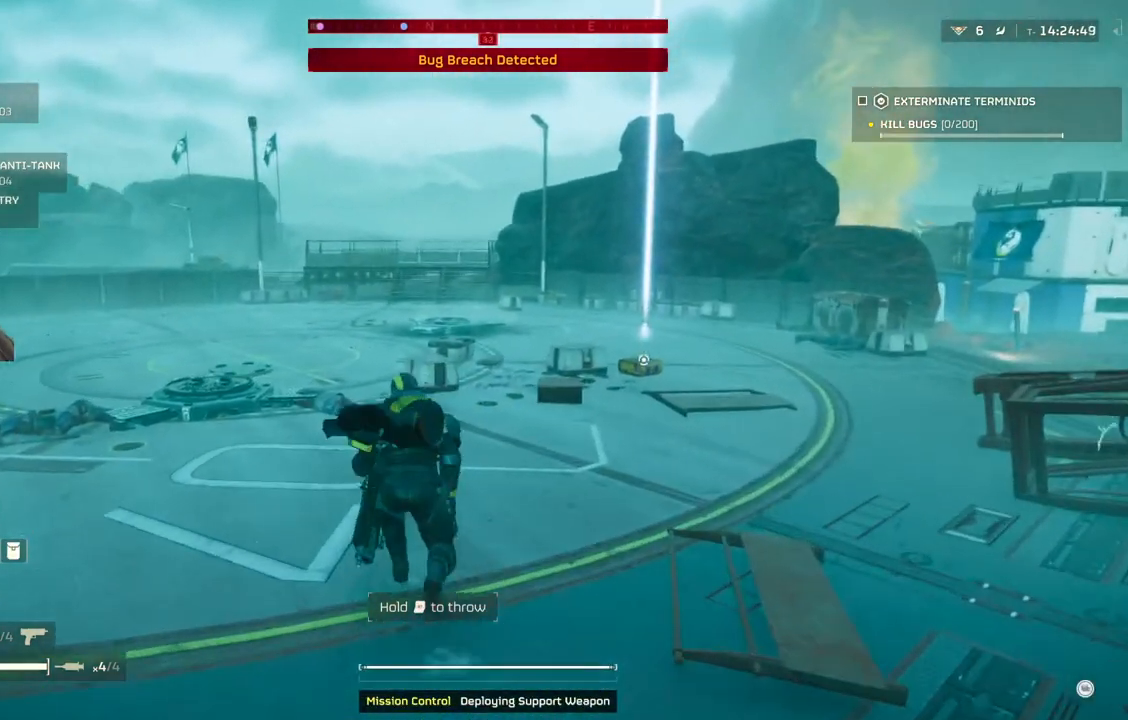
{"buttons": [], "left_stick": "up", "events": []}
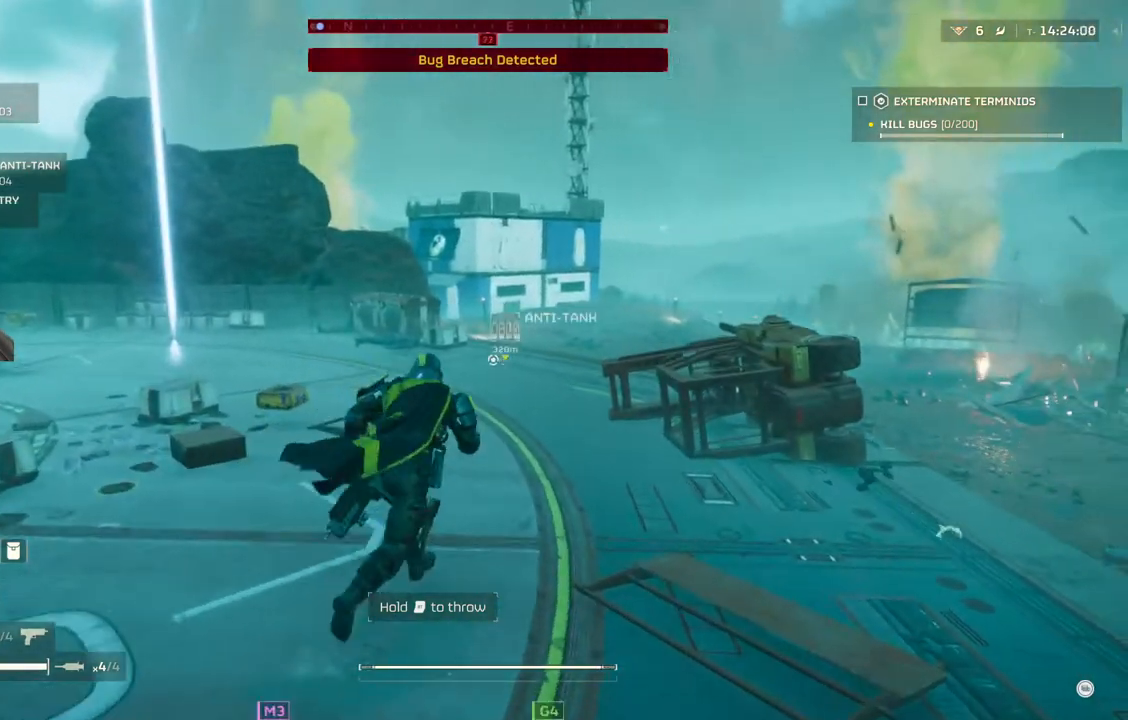
{"buttons": [], "left_stick": "center", "events": [[333, "left_stick", "center"]]}
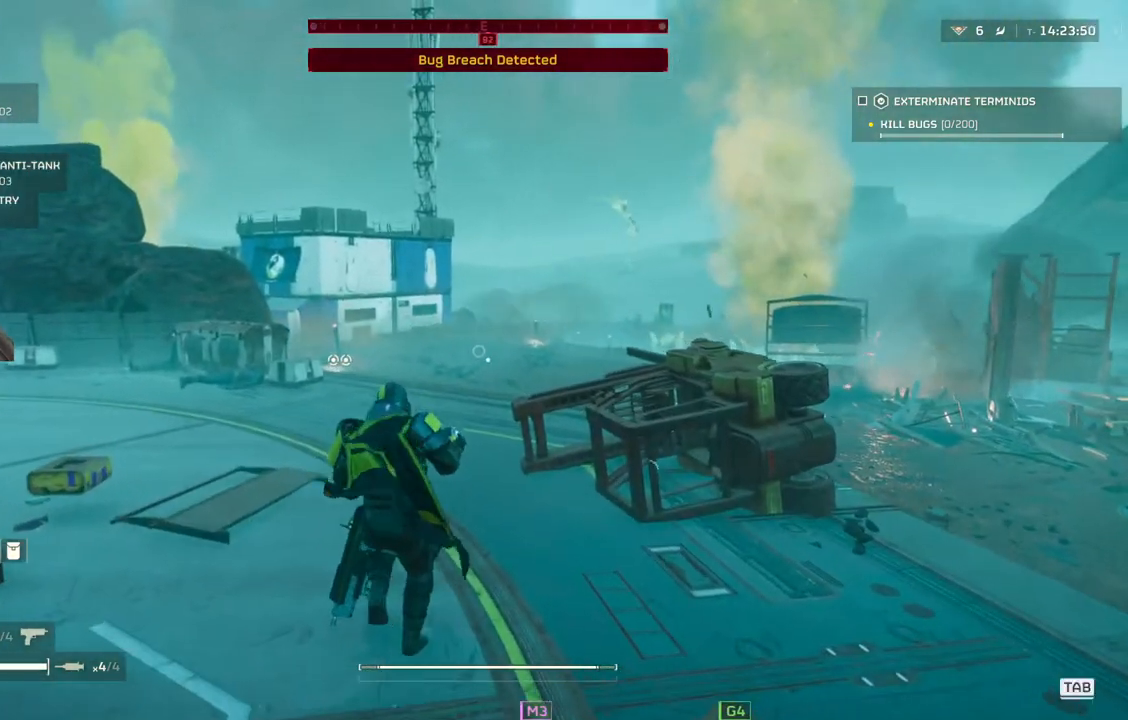
{"buttons": [], "left_stick": "center", "events": []}
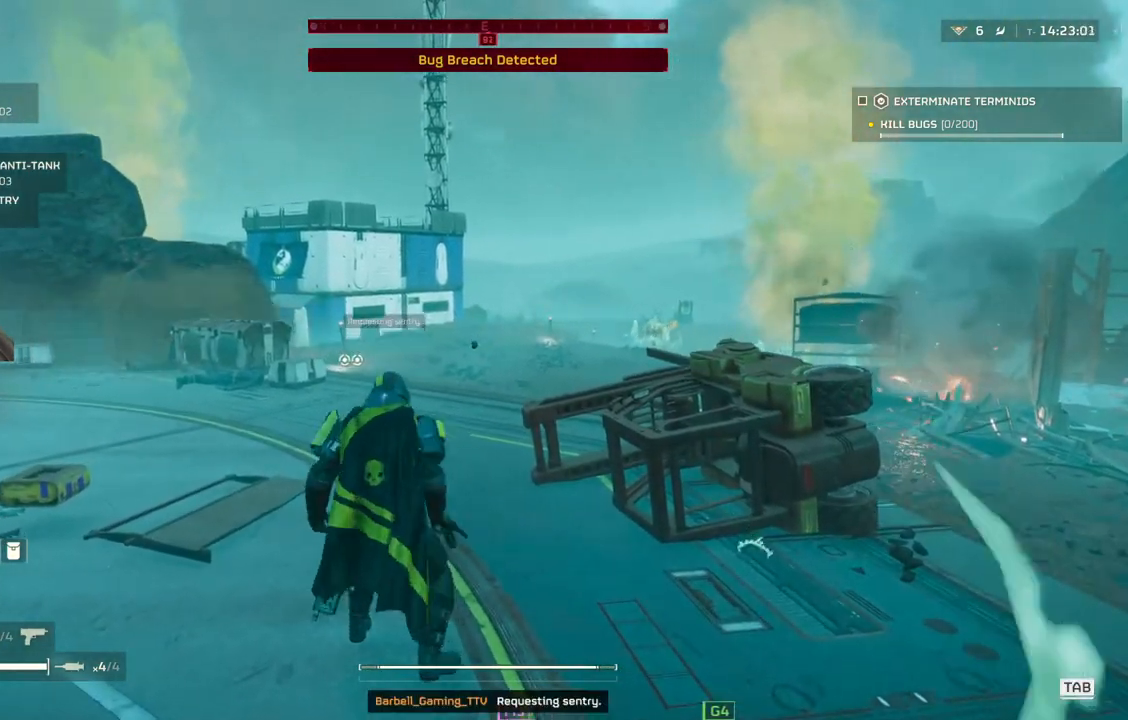
{"buttons": [], "left_stick": "center", "events": []}
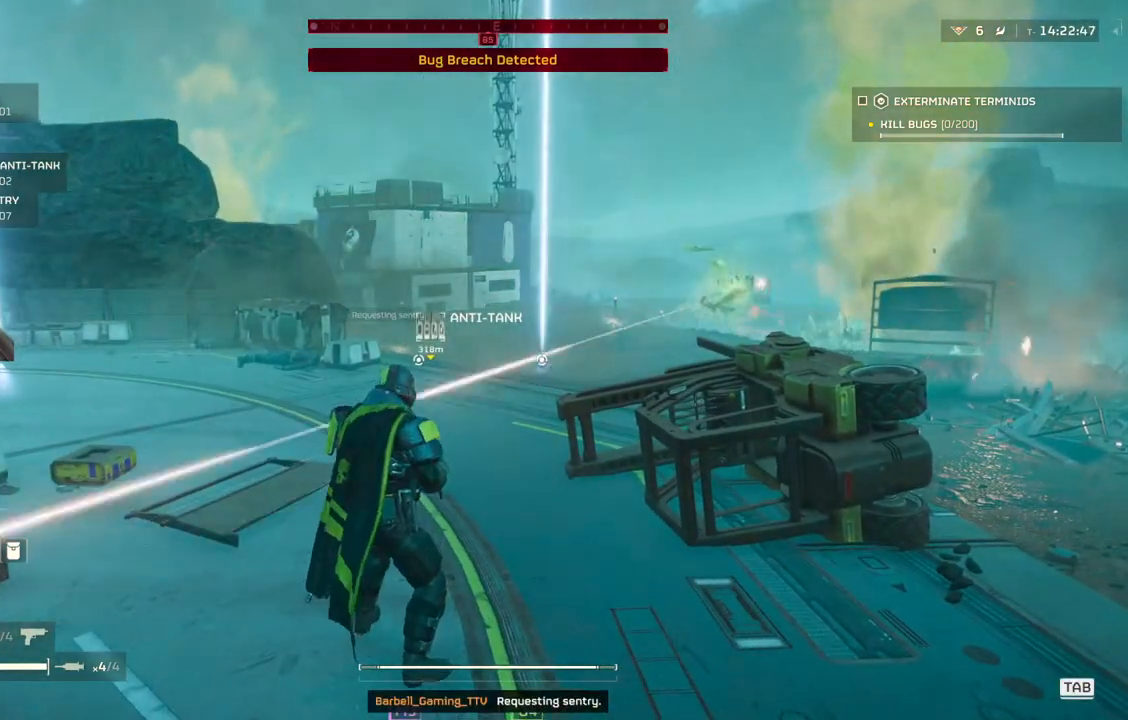
{"buttons": [], "left_stick": "down", "events": [[133, "left_stick", "down"]]}
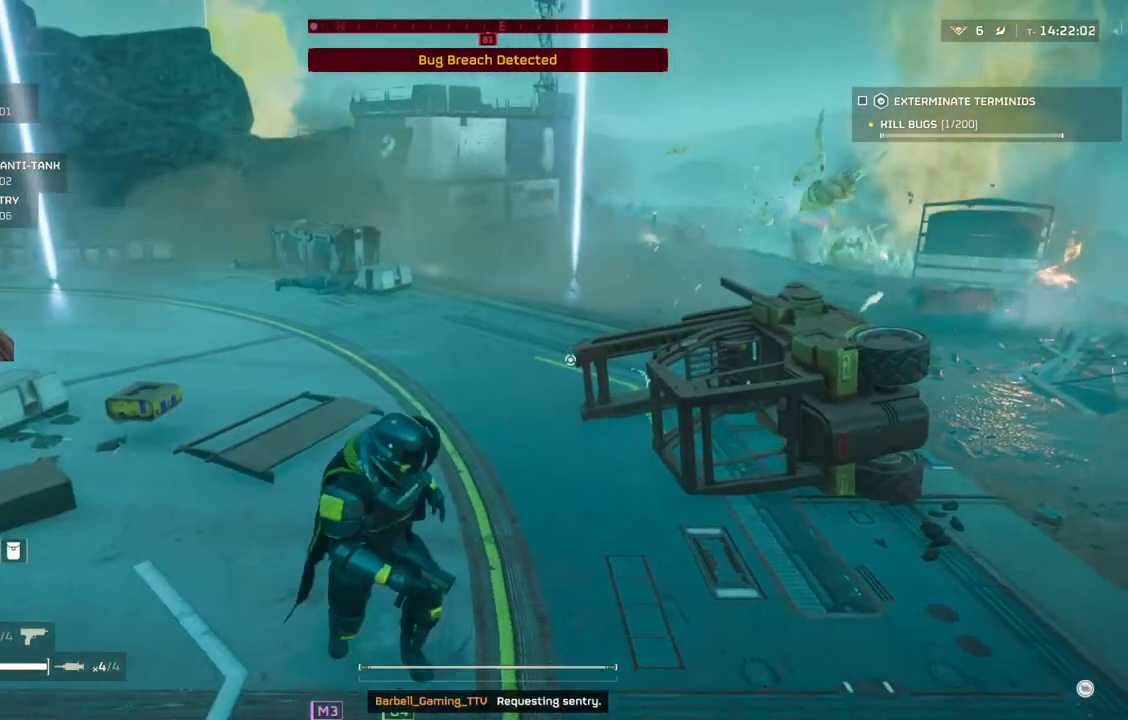
{"buttons": [], "left_stick": "center", "events": [[133, "left_stick", "center"]]}
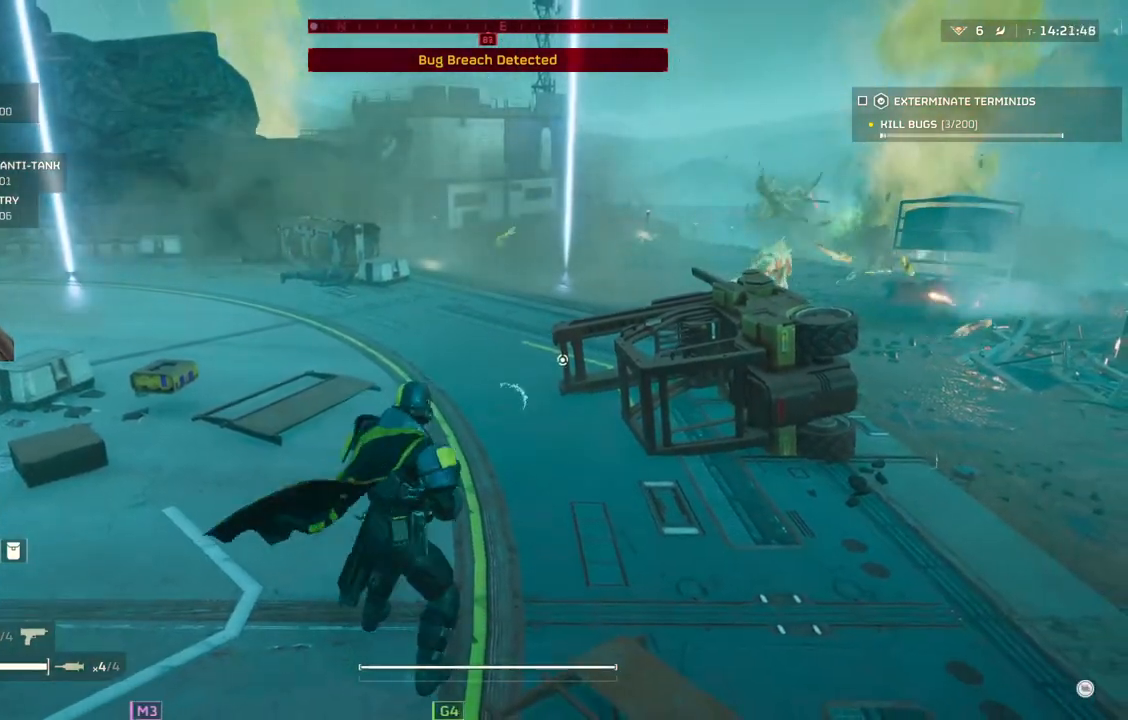
{"buttons": [], "left_stick": "center"}
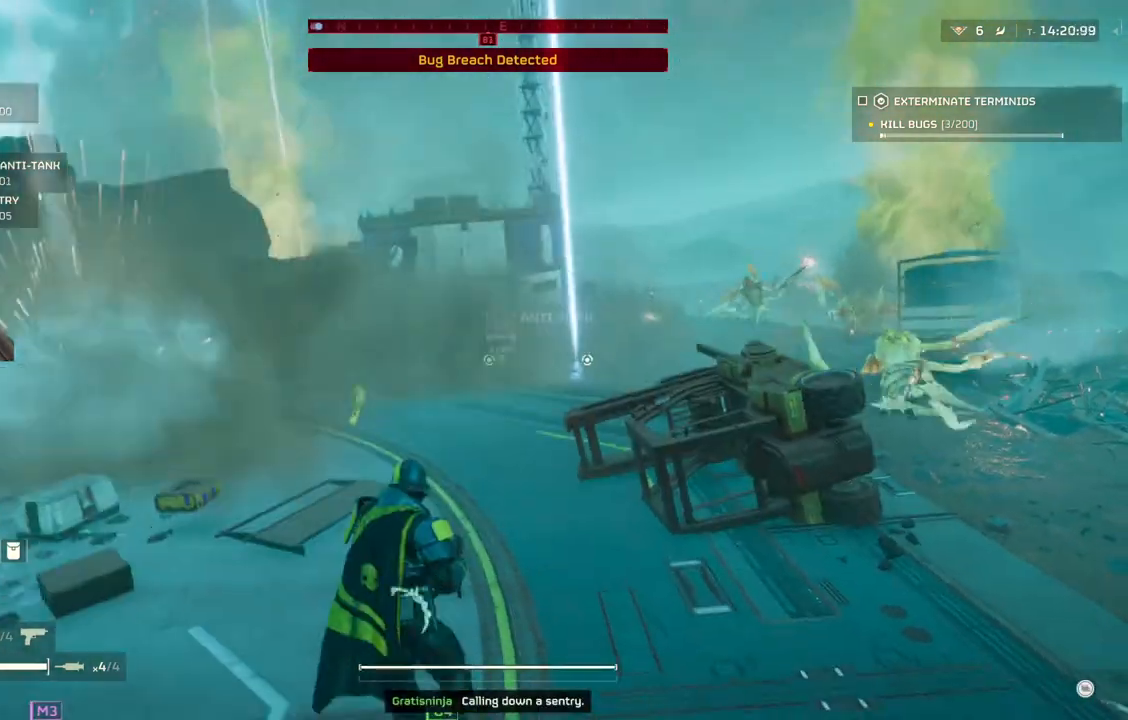
{"buttons": [], "left_stick": "center", "events": []}
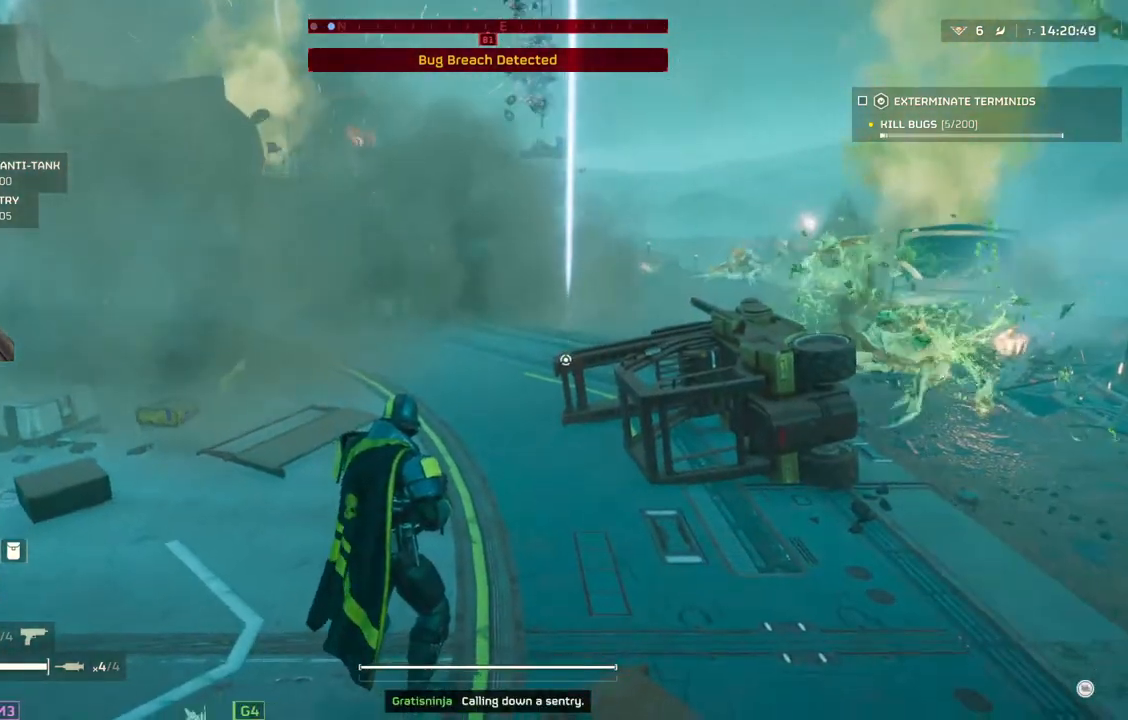
{"buttons": [], "left_stick": "center", "events": []}
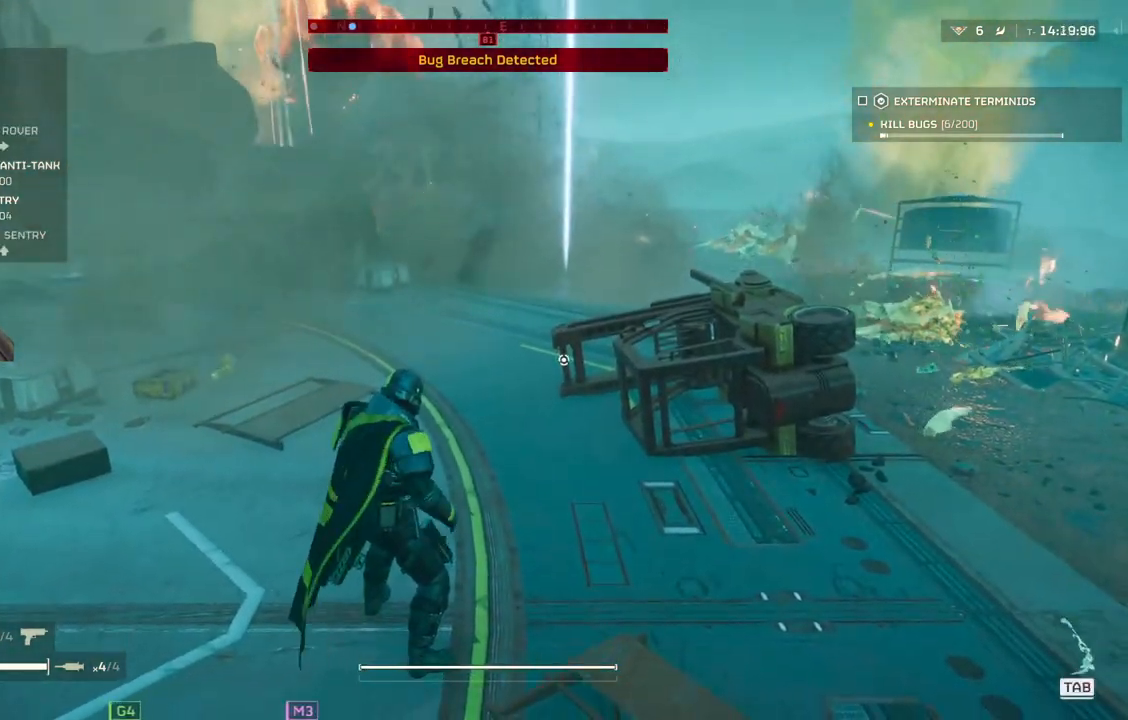
{"buttons": [], "left_stick": "center", "events": []}
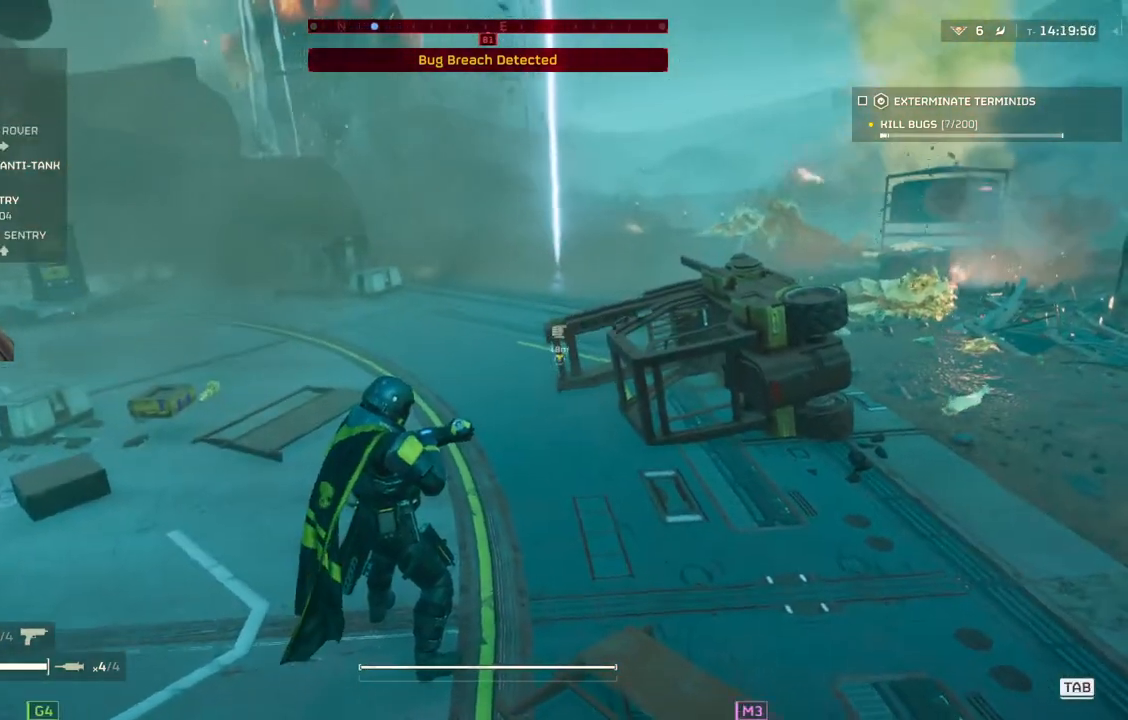
{"buttons": [], "left_stick": "center", "events": []}
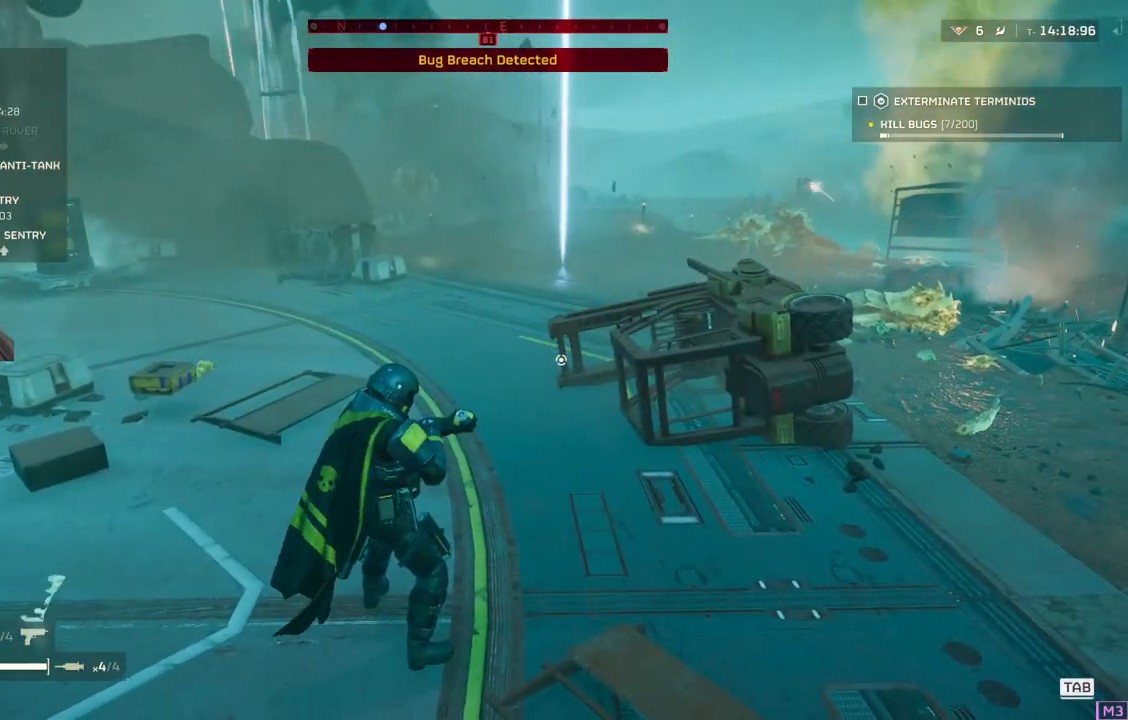
{"buttons": [], "left_stick": "center", "events": []}
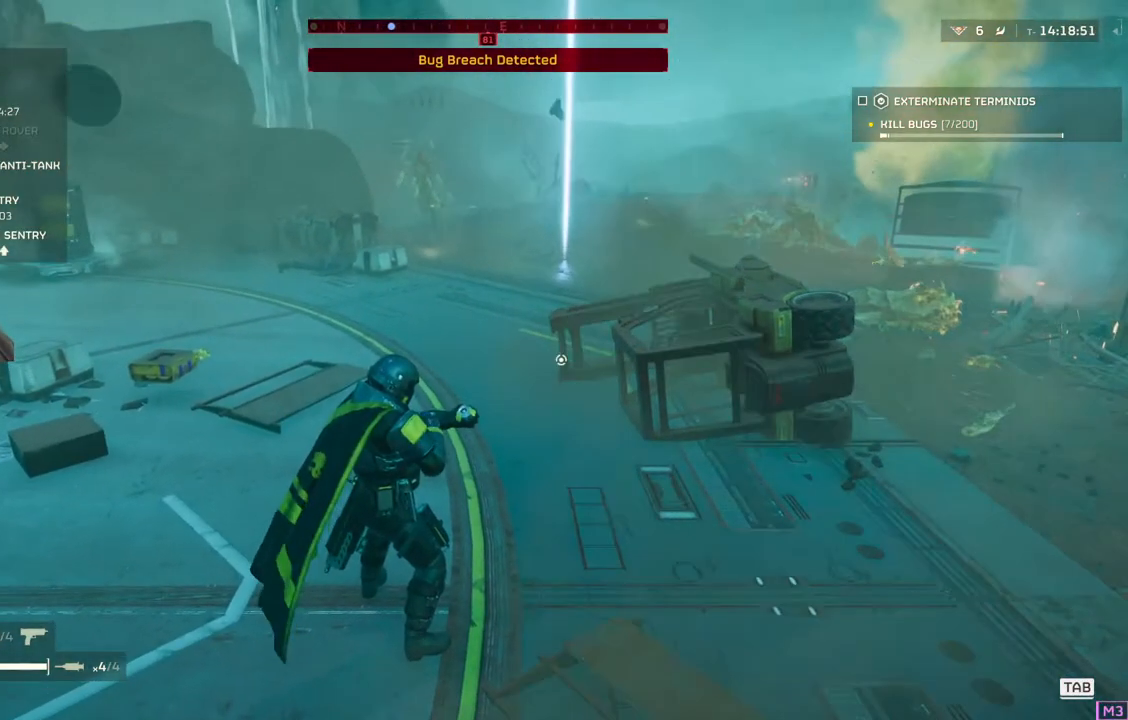
{"buttons": [], "left_stick": "center", "events": []}
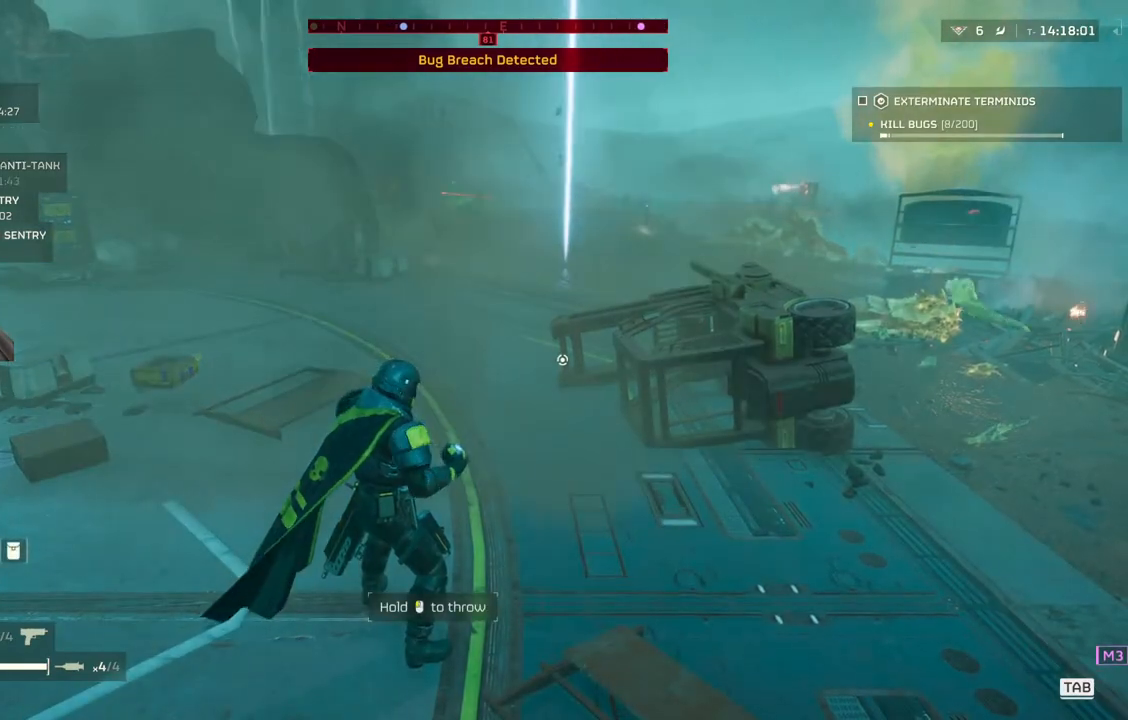
{"buttons": [], "left_stick": "down-left", "events": [[100, "left_stick", "down-left"]]}
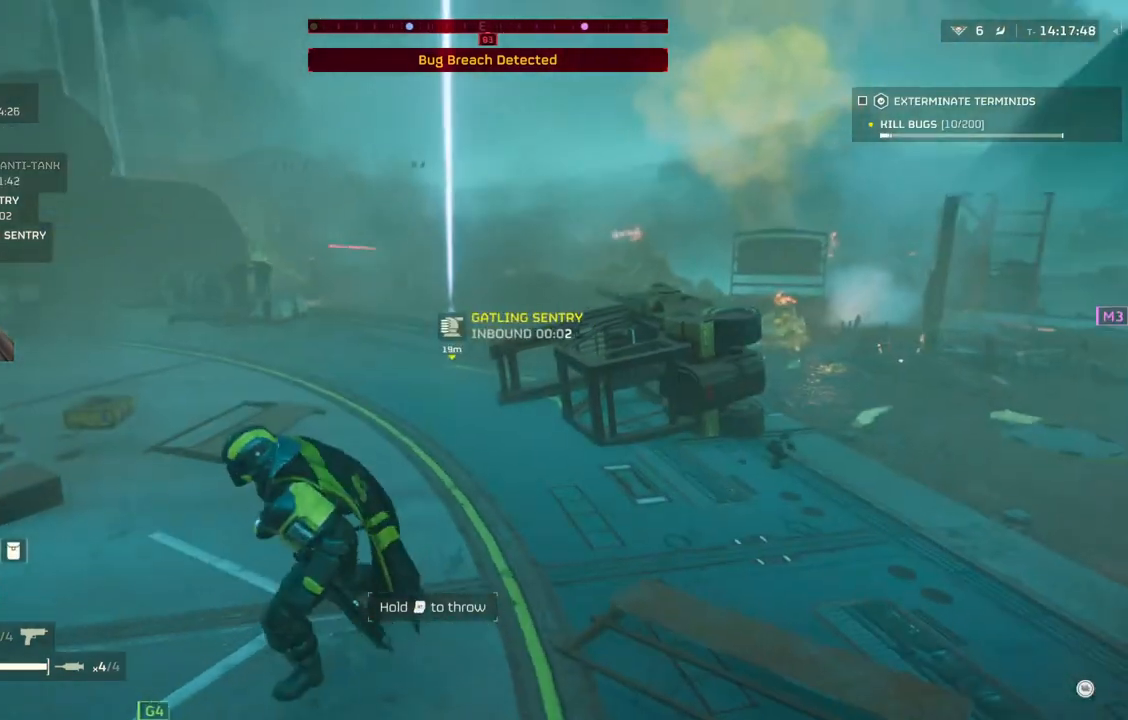
{"buttons": [], "left_stick": "up", "events": [[233, "left_stick", "left"], [483, "left_stick", "up"]]}
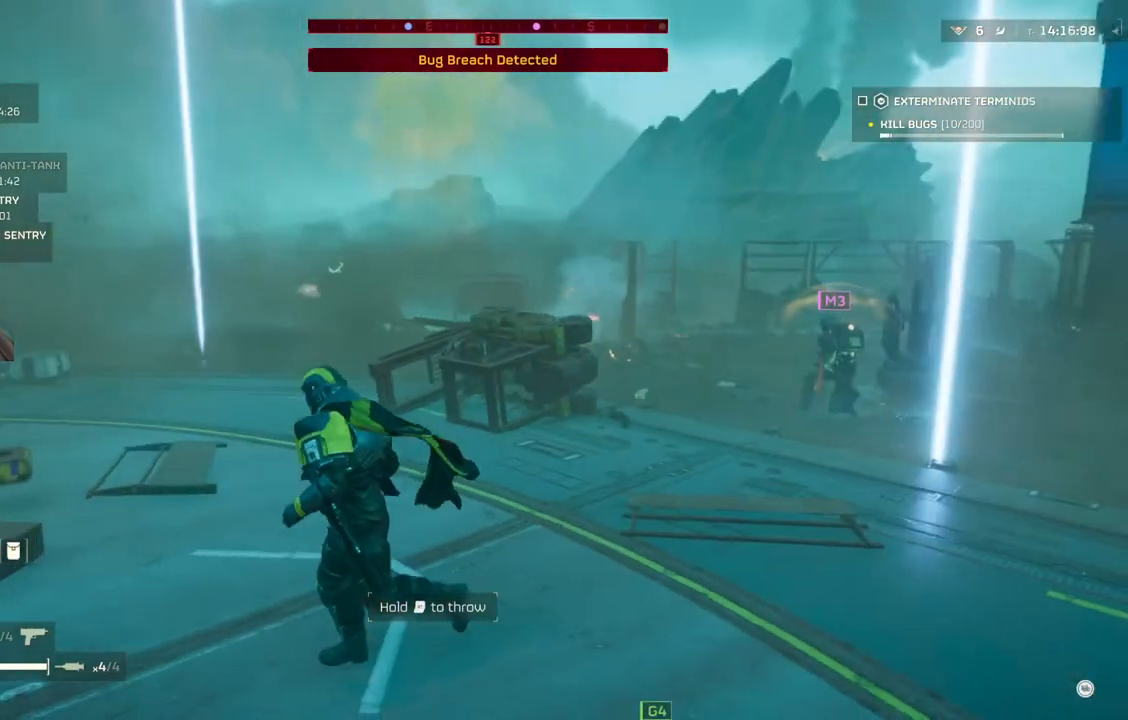
{"buttons": [], "left_stick": "up-left", "events": [[333, "left_stick", "up-left"]]}
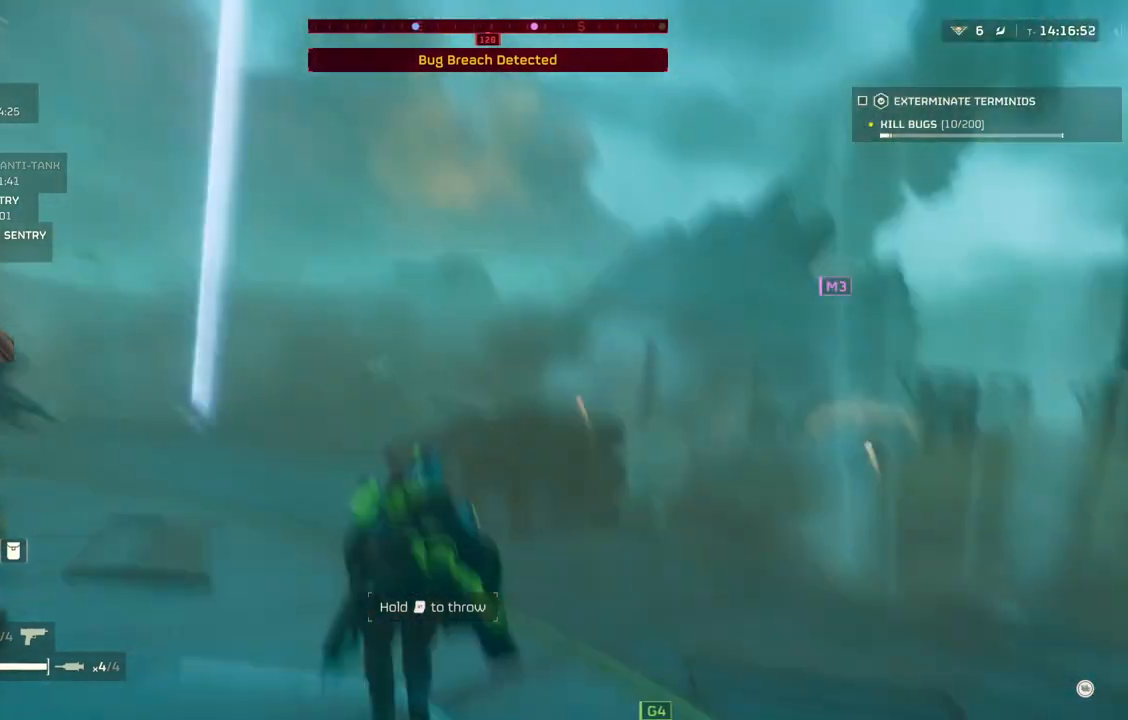
{"buttons": [], "left_stick": "up-left", "events": []}
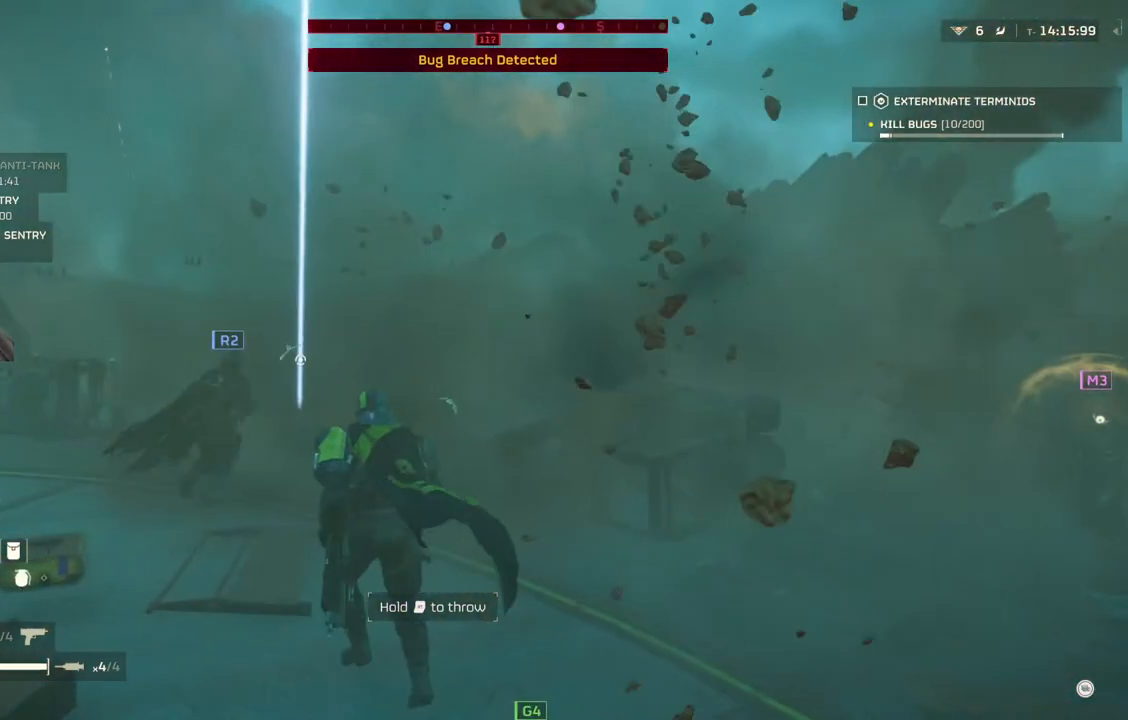
{"buttons": [], "left_stick": "center", "events": [[83, "left_stick", "up"], [283, "left_stick", "center"]]}
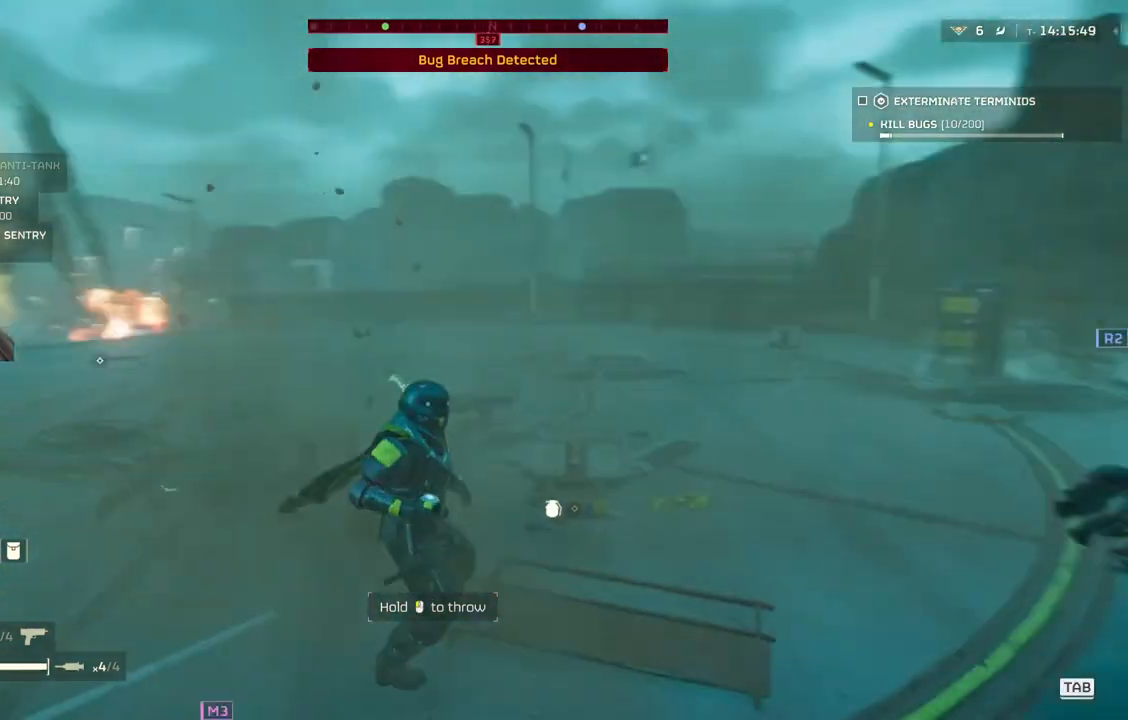
{"buttons": [], "left_stick": "center", "events": []}
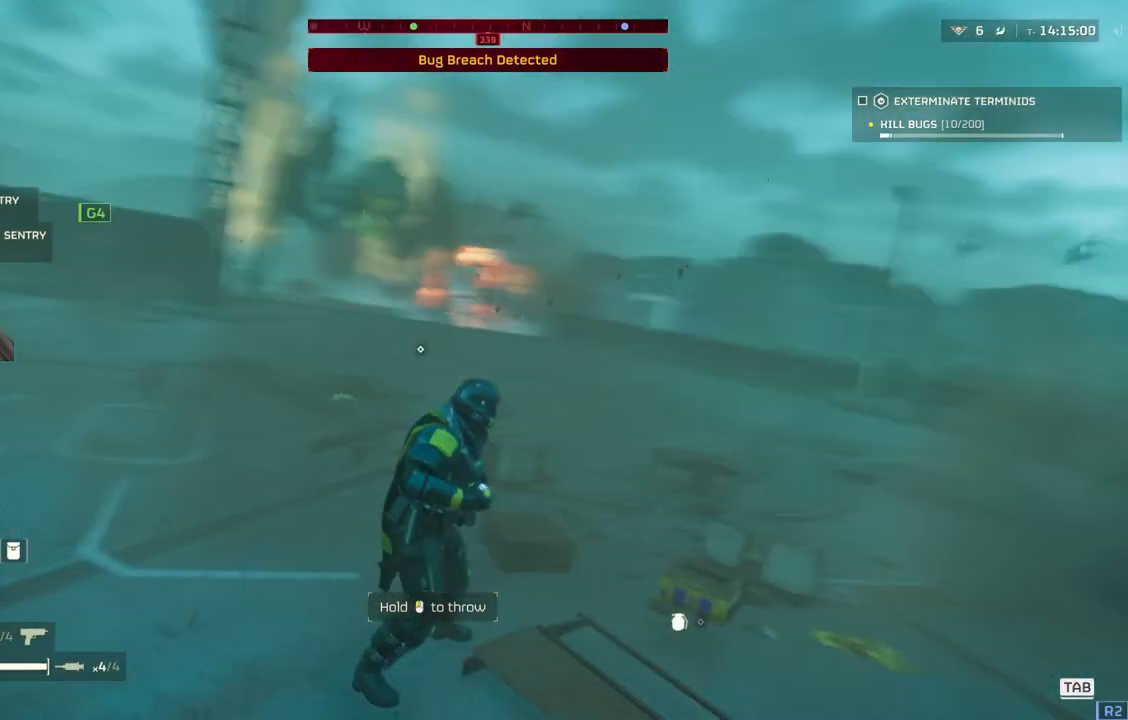
{"buttons": [], "left_stick": "left", "events": [[300, "left_stick", "left"]]}
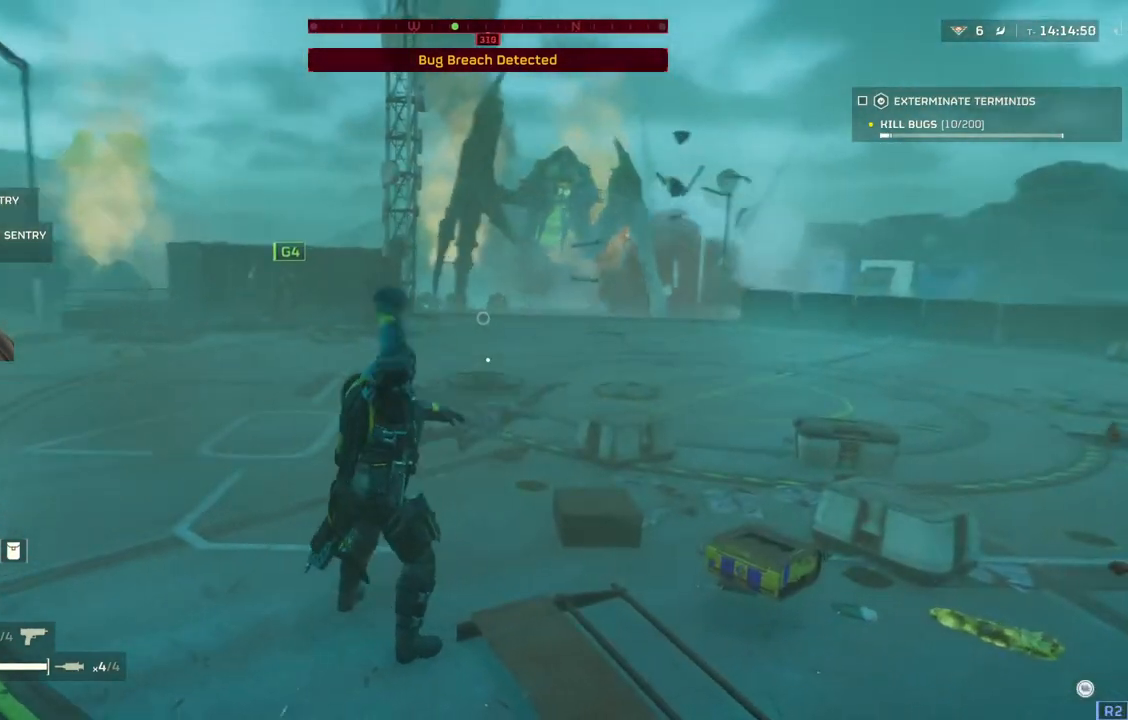
{"buttons": [], "left_stick": "center", "events": [[100, "left_stick", "center"]]}
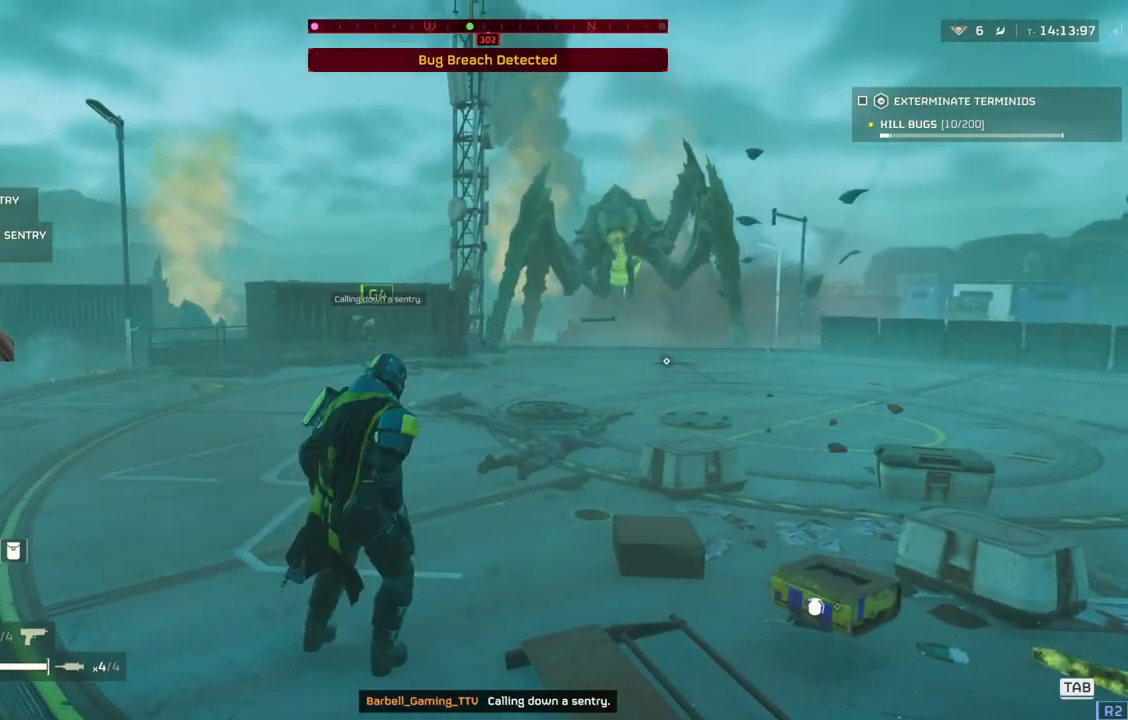
{"buttons": [], "left_stick": "down-right", "events": [[467, "left_stick", "down-right"]]}
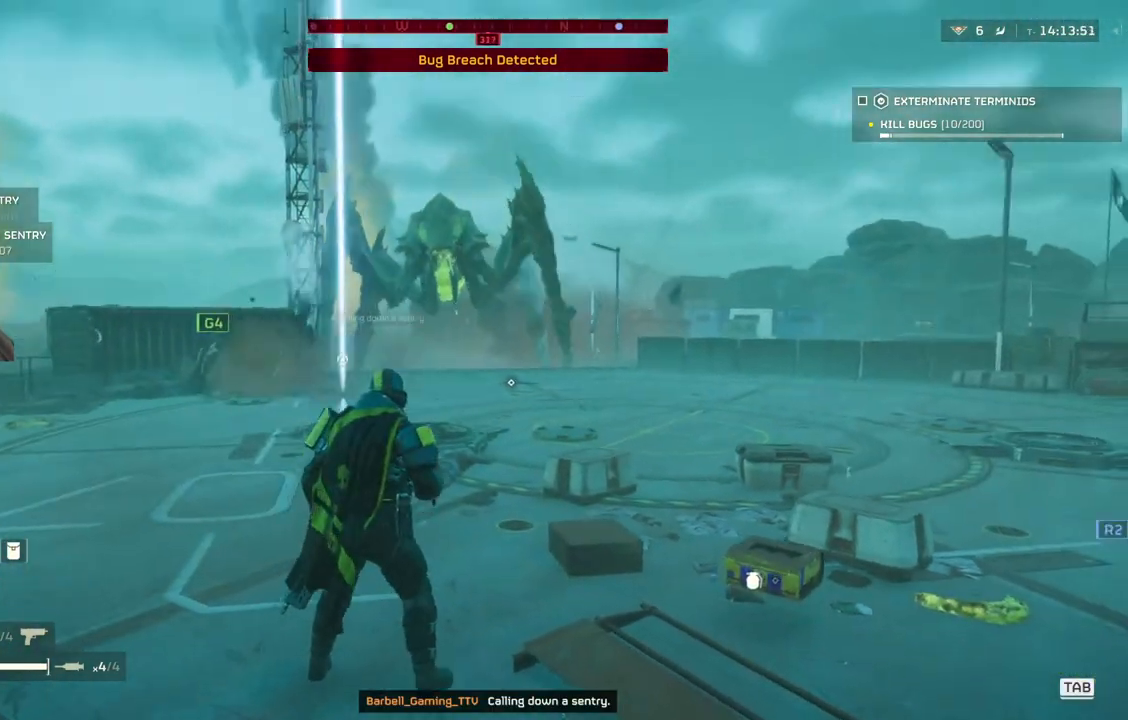
{"buttons": [], "left_stick": "center", "events": [[217, "left_stick", "center"]]}
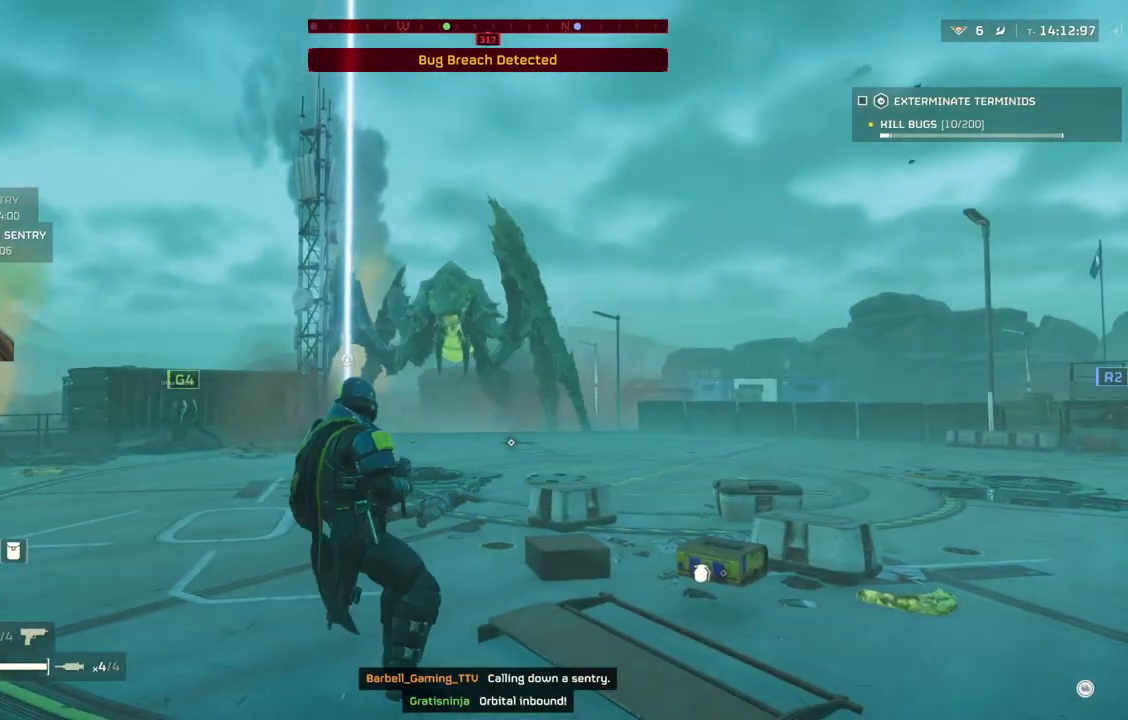
{"buttons": [], "left_stick": "center", "events": []}
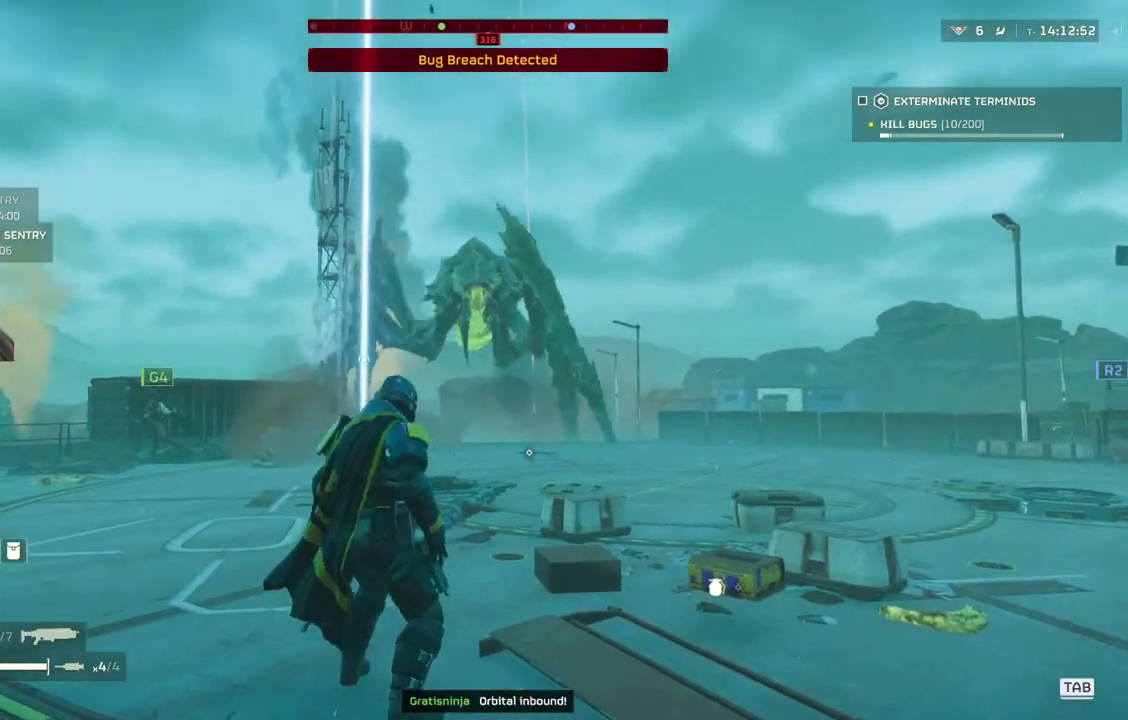
{"buttons": ["L2"], "left_stick": "center", "events": [[67, "L2", "down"]]}